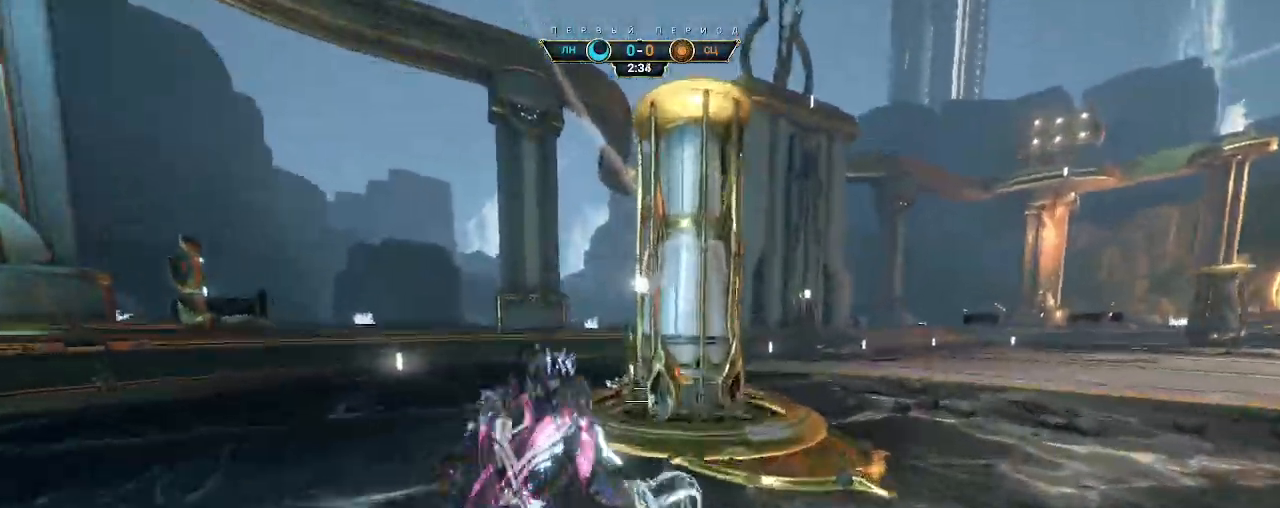
Gameplay with keyboard and mouse; each line is a JSON object with the keys and mouse buttons held at the frame after it. "events" lists presses ("down") and releases ("up") of "a", "ctrl", "d", "e", "q", "s", "shift", "space", "w", "mouse_left", "mouse_wheel", "mouse_right", "mouse_mb4" and "mouse_mb5" between this image and that frame as [ms after this image, input, new state], when the widget could be followed in between. "mouse_left", "mouse_wheel", "mouse_right", "mouse_mb4", "mouse_mb5" = the "left", "wheel", "right", "mb4", "mb5" buttons of the "mouse" list. No other keys are recorded. "wheel" means that the mouse wheel is clicked or scrolled. Not read: mouse_move.
{"keys": ["w"], "mouse": [], "events": [[50, "mouse_right", "down"], [133, "mouse_right", "up"]]}
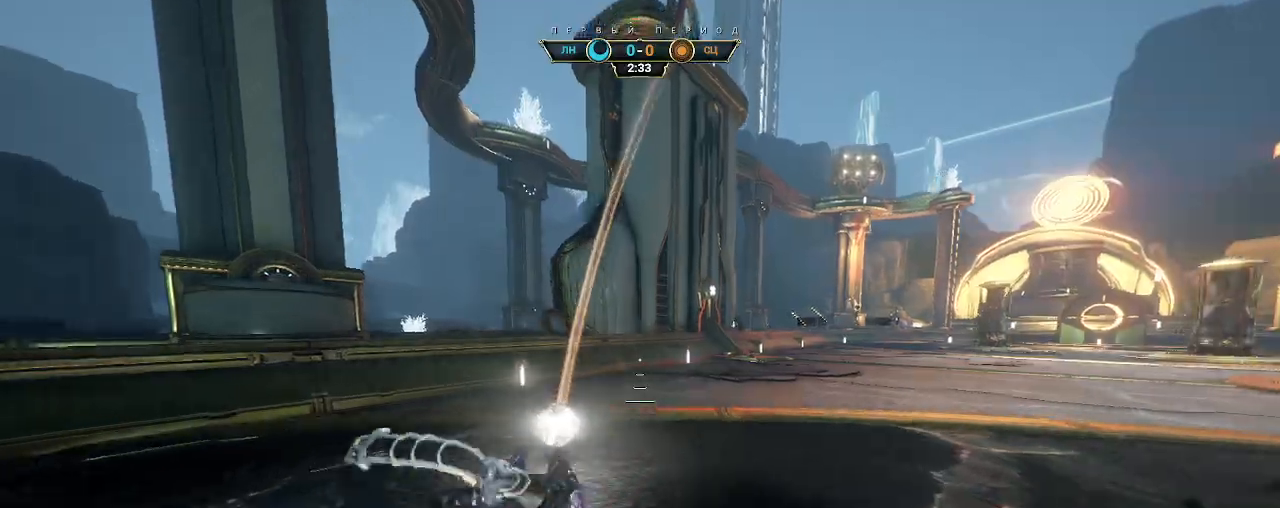
{"keys": [], "mouse": [], "events": [[33, "ctrl", "down"], [267, "mouse_right", "down"], [283, "ctrl", "up"], [350, "mouse_right", "up"], [467, "w", "up"]]}
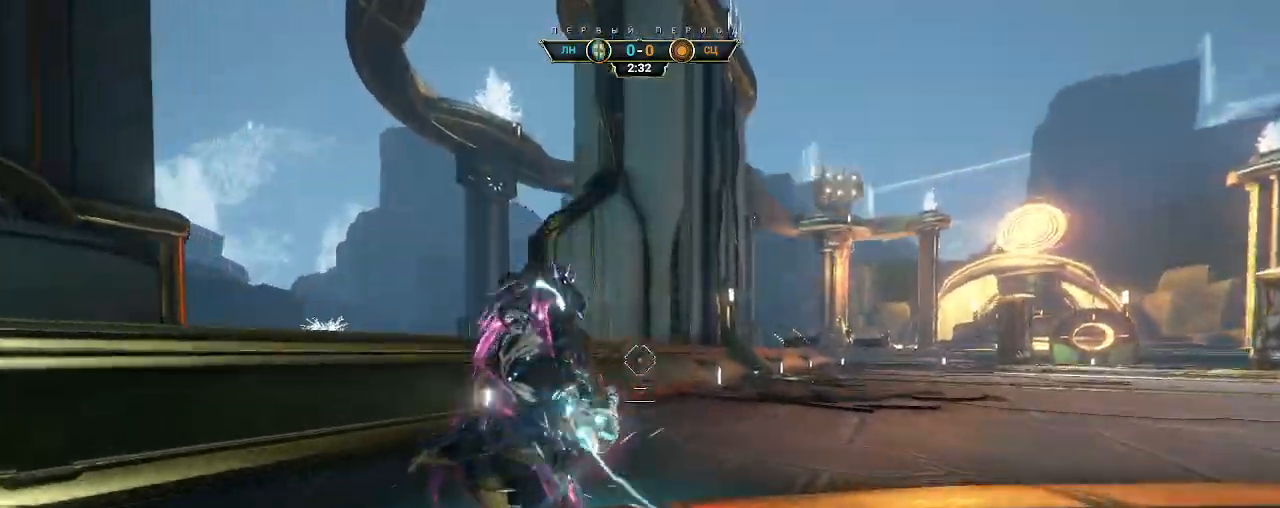
{"keys": ["d"], "mouse": [], "events": [[33, "space", "down"], [50, "s", "down"], [83, "space", "up"], [167, "space", "down"], [233, "space", "up"], [383, "d", "down"], [483, "s", "up"]]}
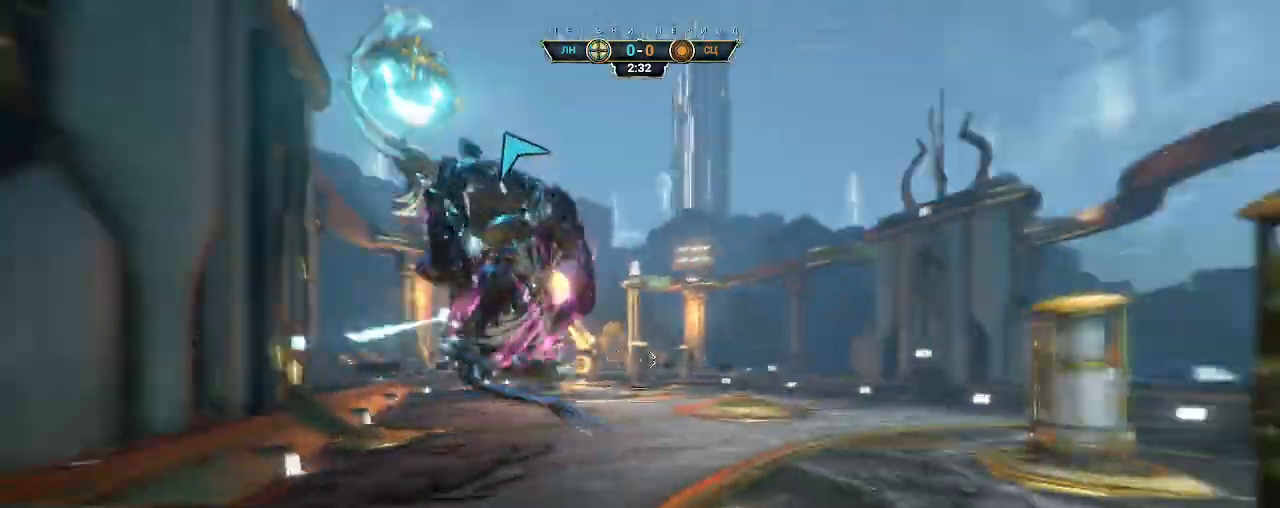
{"keys": ["w"], "mouse": [], "events": [[83, "w", "down"], [117, "d", "up"], [117, "mouse_left", "down"], [217, "mouse_left", "up"]]}
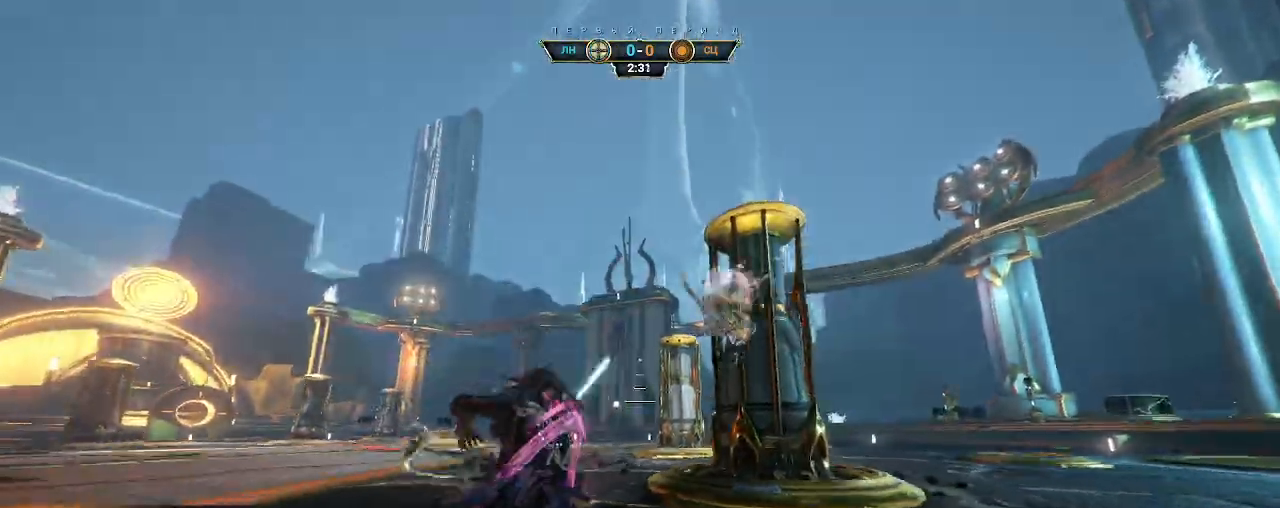
{"keys": ["ctrl", "w"], "mouse": [], "events": [[33, "ctrl", "down"]]}
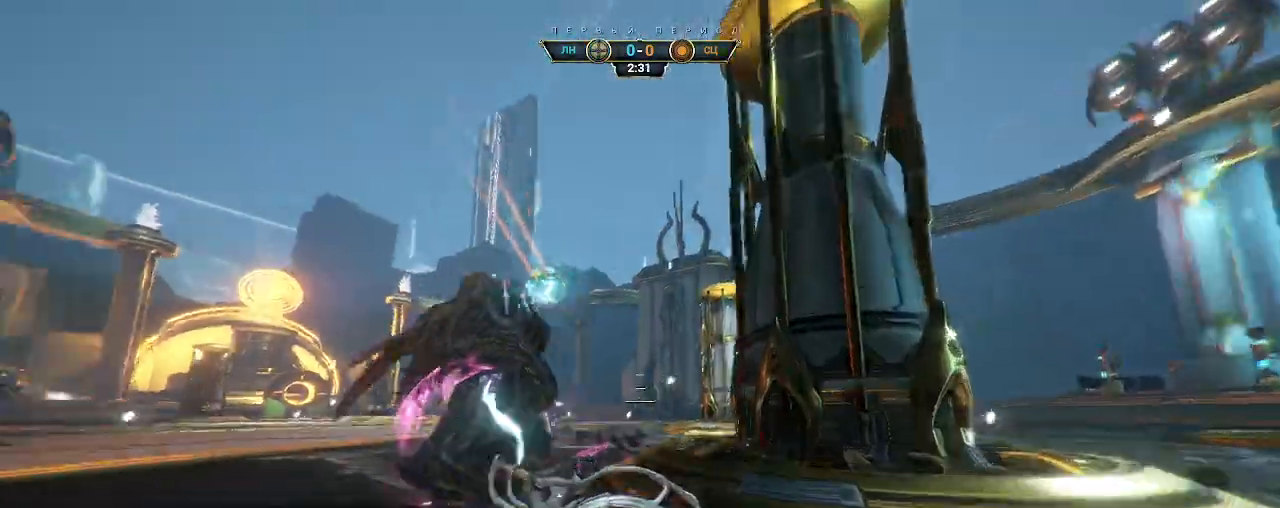
{"keys": ["ctrl", "w"], "mouse": [], "events": [[33, "space", "down"], [67, "space", "up"], [83, "ctrl", "up"], [133, "shift", "down"], [150, "space", "down"], [167, "mouse_right", "down"], [200, "shift", "up"], [200, "space", "up"], [250, "mouse_right", "up"], [300, "mouse_right", "down"], [383, "ctrl", "down"], [400, "mouse_right", "up"]]}
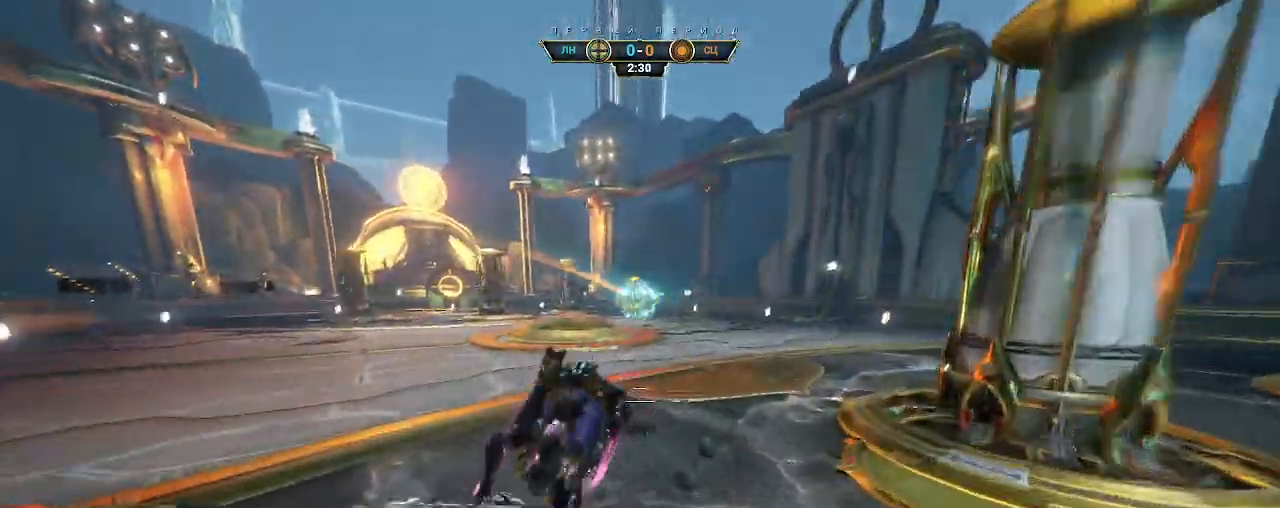
{"keys": ["a"], "mouse": [], "events": [[17, "ctrl", "up"], [67, "d", "down"], [100, "mouse_right", "down"], [183, "ctrl", "down"], [300, "ctrl", "up"], [383, "mouse_right", "up"], [400, "w", "up"], [483, "a", "down"], [500, "d", "up"]]}
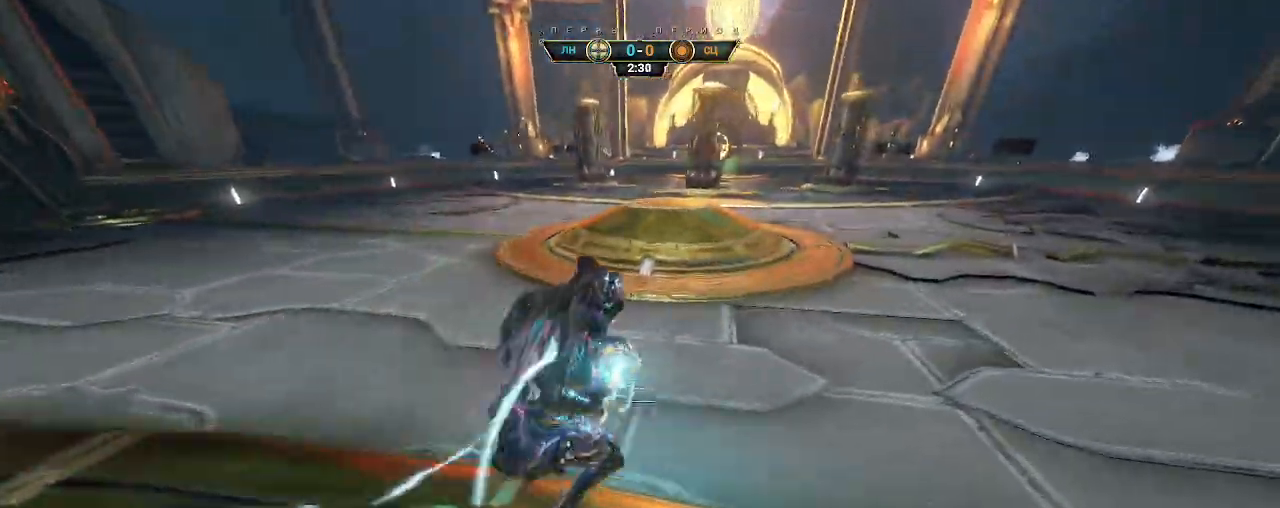
{"keys": ["d", "s"], "mouse": [], "events": [[33, "s", "down"], [100, "space", "down"], [150, "space", "up"], [217, "space", "down"], [283, "space", "up"], [350, "a", "up"], [450, "d", "down"]]}
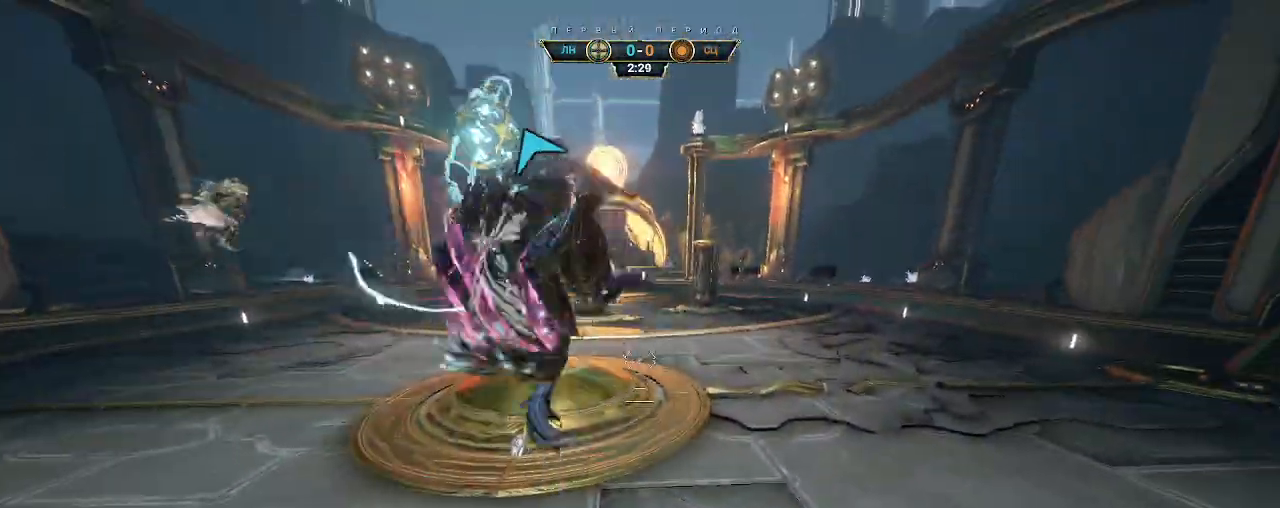
{"keys": ["ctrl", "w"], "mouse": [], "events": [[83, "s", "up"], [150, "mouse_left", "down"], [217, "w", "down"], [250, "mouse_left", "up"], [333, "d", "up"], [500, "ctrl", "down"]]}
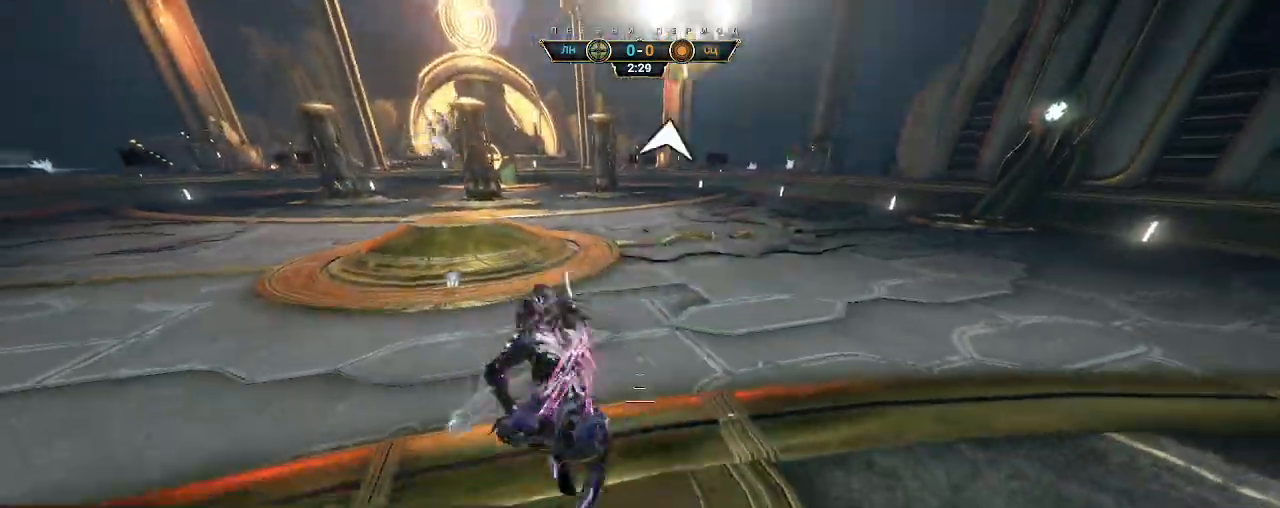
{"keys": ["a", "w"], "mouse": [], "events": [[133, "space", "down"], [183, "space", "up"], [267, "space", "down"], [300, "ctrl", "up"], [317, "space", "up"], [367, "a", "down"]]}
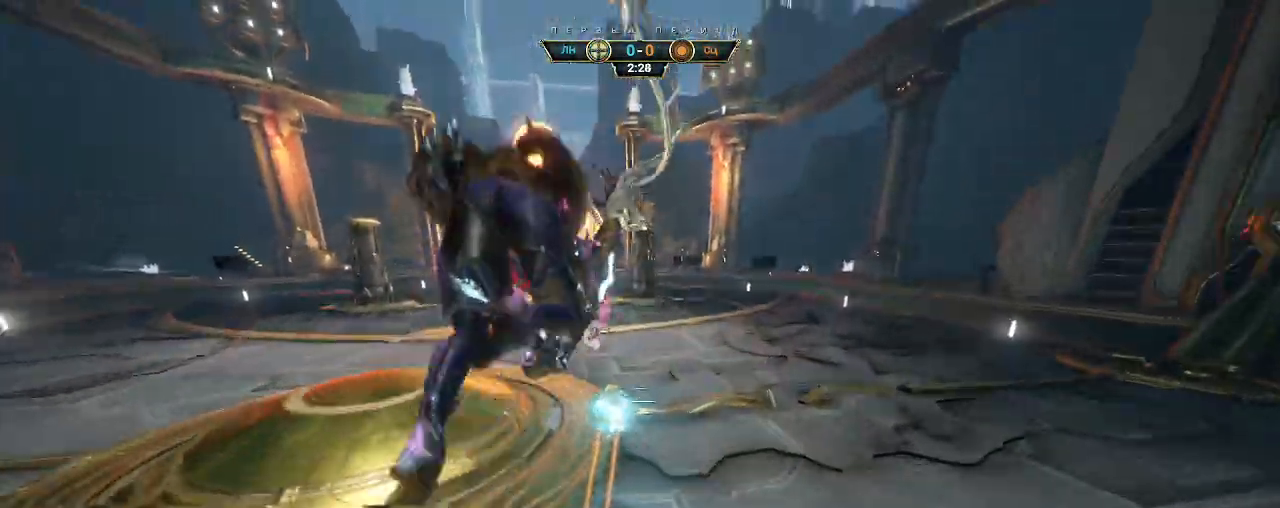
{"keys": ["w"], "mouse": [], "events": [[17, "a", "up"], [33, "d", "down"], [67, "mouse_right", "down"], [117, "a", "down"], [150, "d", "up"], [183, "mouse_right", "up"], [367, "a", "up"], [367, "mouse_left", "down"], [450, "mouse_left", "up"]]}
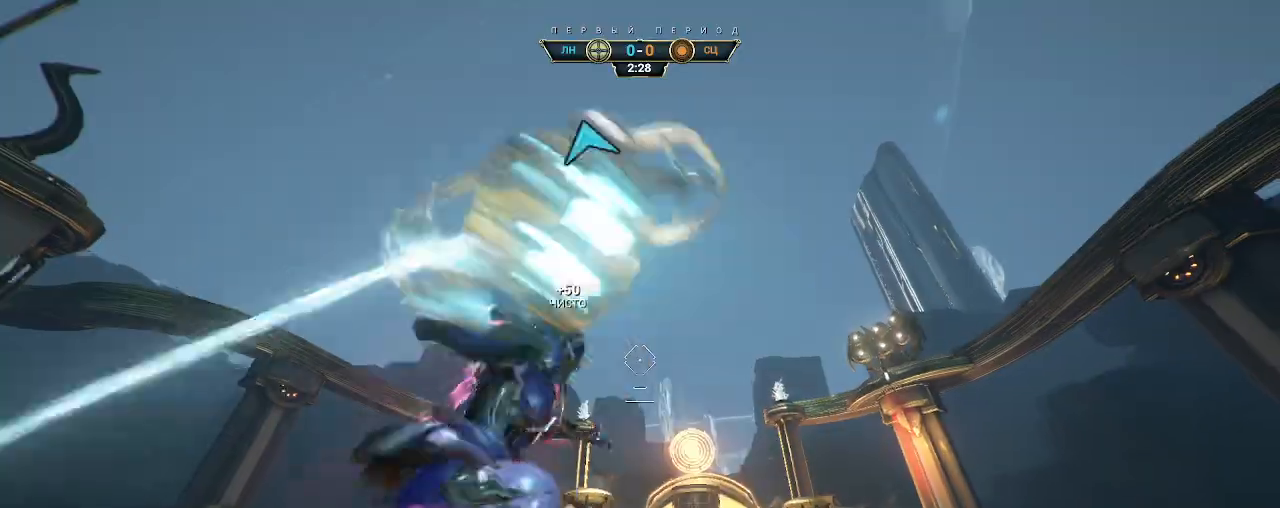
{"keys": ["w"], "mouse": [], "events": [[183, "ctrl", "down"], [383, "space", "down"], [450, "space", "up"], [467, "ctrl", "up"]]}
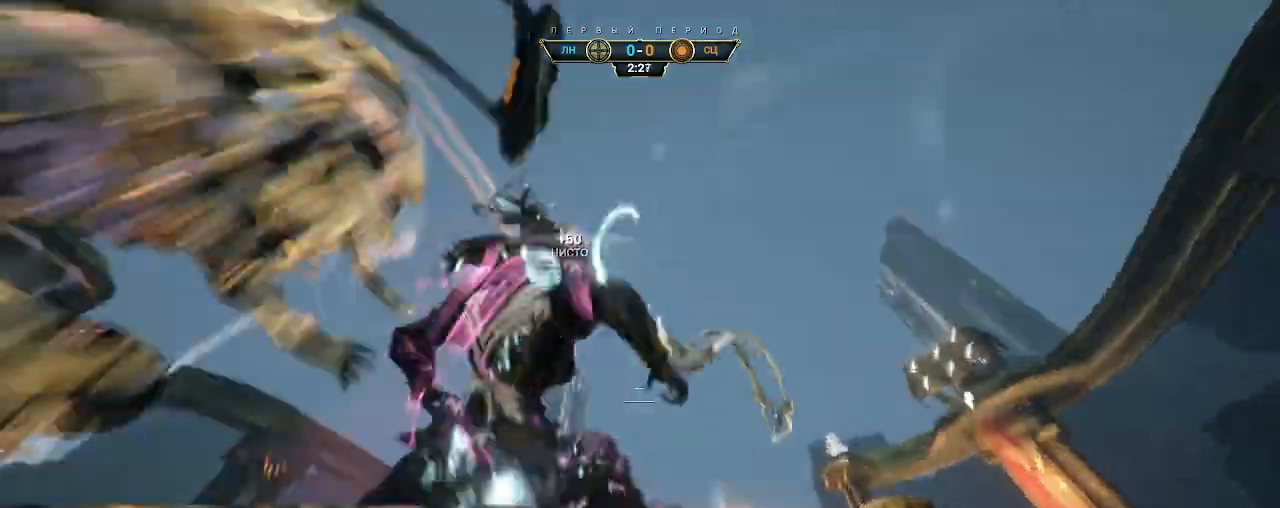
{"keys": ["a", "w"], "mouse": [], "events": [[83, "space", "down"], [167, "space", "up"], [383, "a", "down"]]}
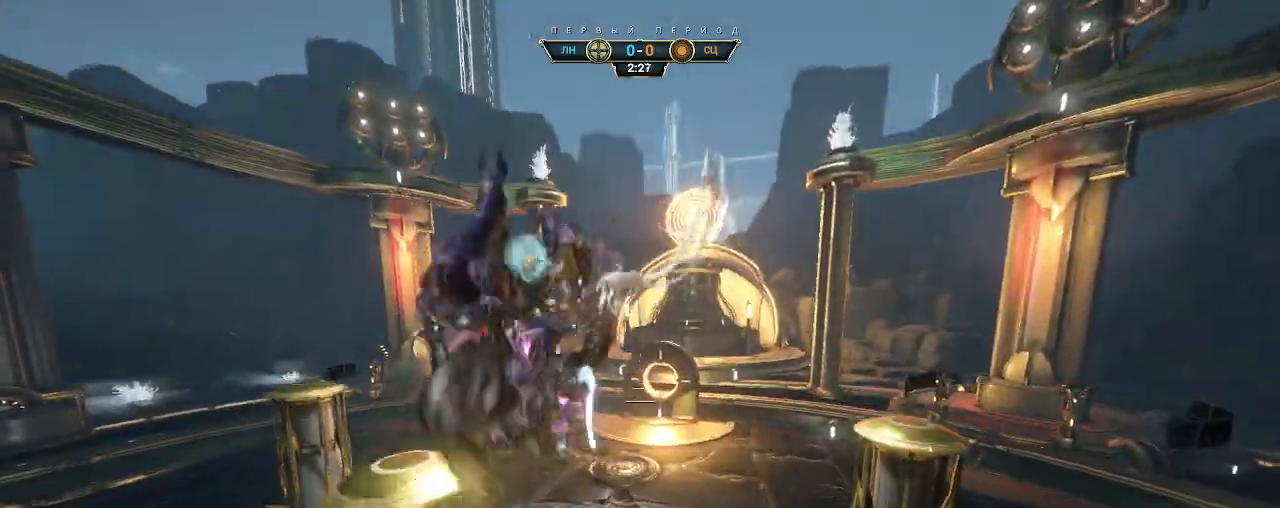
{"keys": ["a", "w"], "mouse": ["right"], "events": [[367, "ctrl", "down"], [367, "mouse_right", "down"], [433, "ctrl", "up"]]}
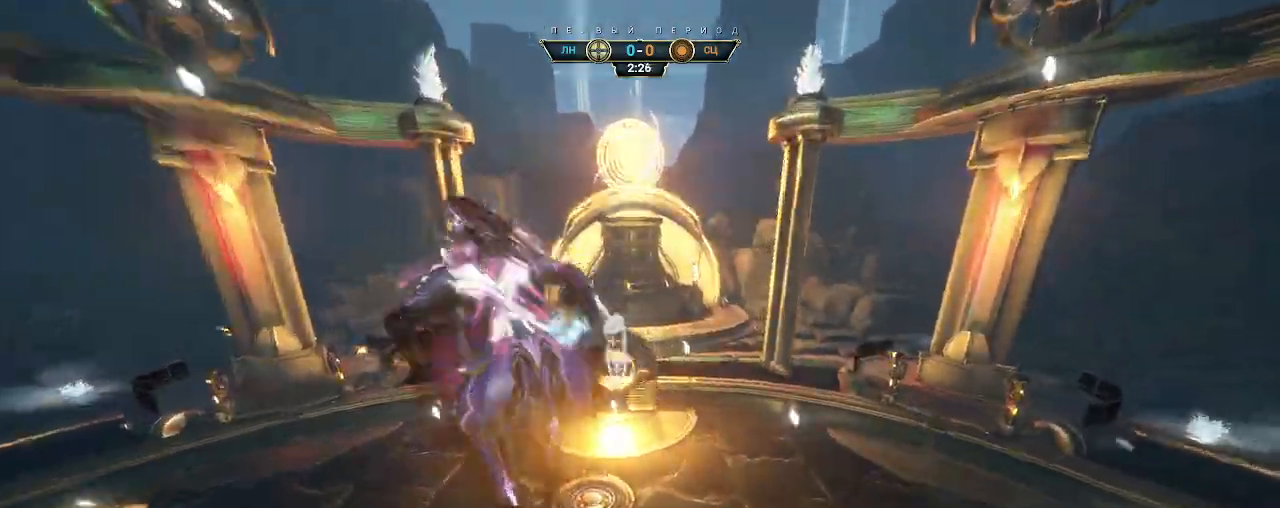
{"keys": ["w"], "mouse": [], "events": [[100, "a", "up"], [167, "mouse_right", "up"], [200, "e", "down"], [250, "e", "up"]]}
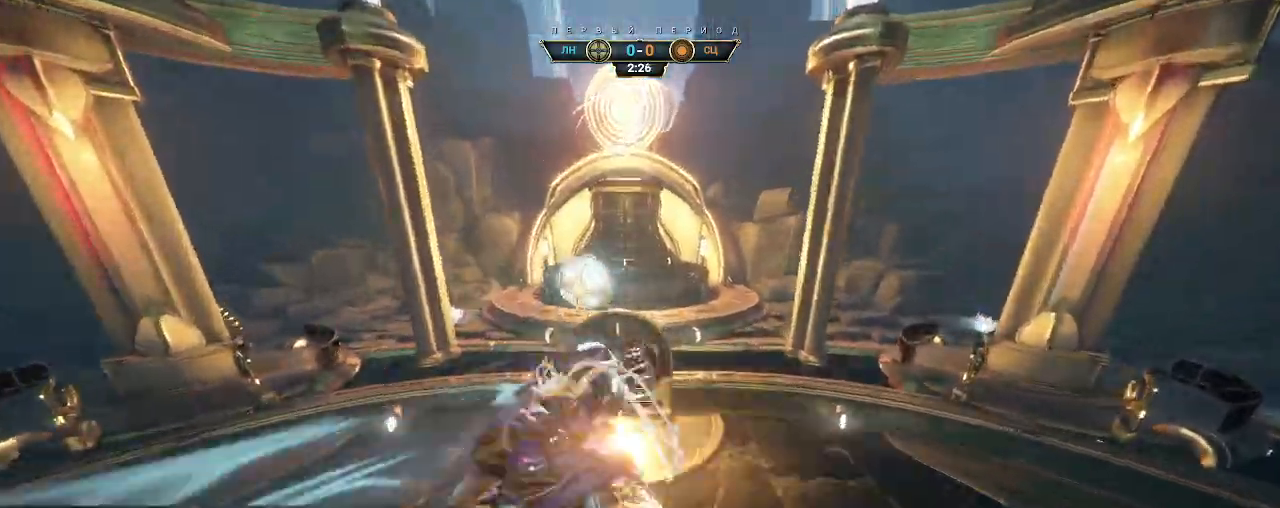
{"keys": ["ctrl", "d", "s"], "mouse": ["right"], "events": [[117, "d", "down"], [150, "w", "up"], [283, "s", "down"], [417, "mouse_right", "down"], [450, "ctrl", "down"]]}
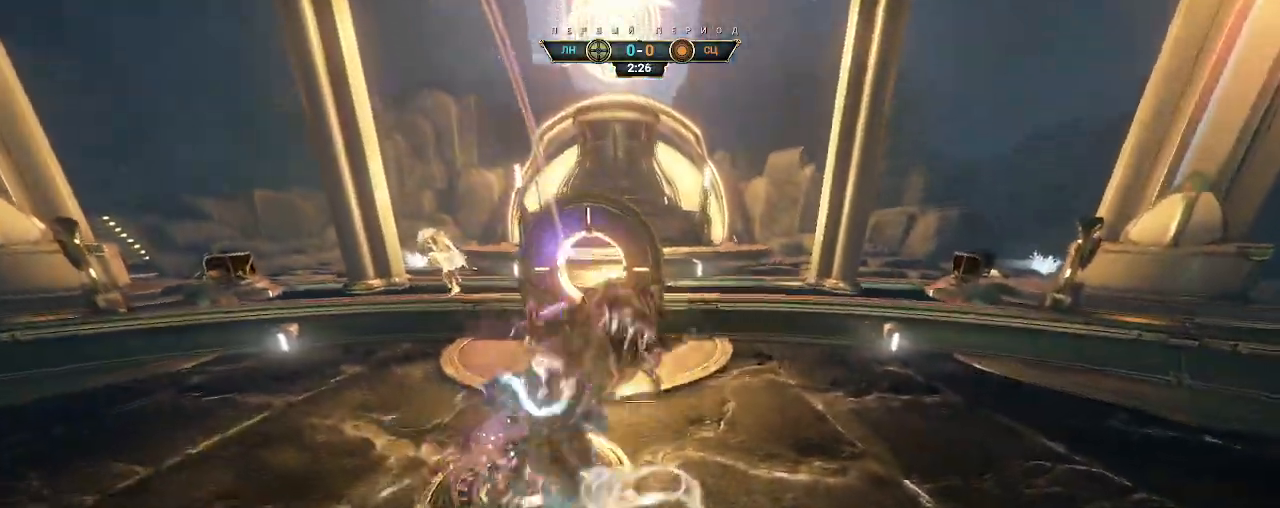
{"keys": ["a", "s"], "mouse": [], "events": [[50, "ctrl", "up"], [50, "mouse_right", "up"], [100, "d", "up"], [117, "a", "down"]]}
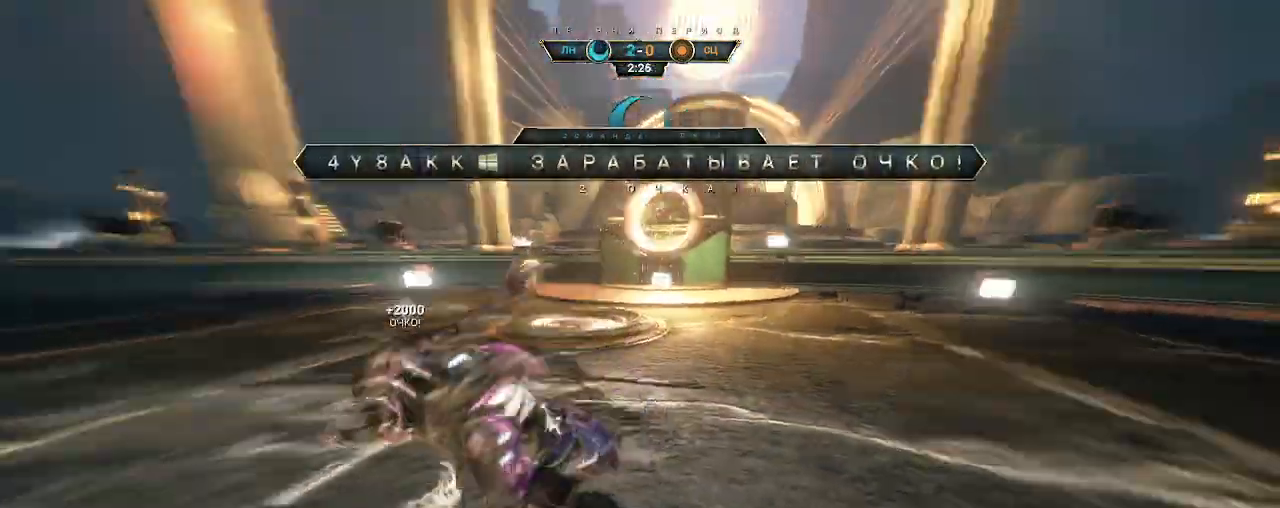
{"keys": ["w"], "mouse": [], "events": [[17, "s", "up"], [117, "ctrl", "down"], [117, "w", "down"], [183, "space", "down"], [217, "a", "up"], [250, "space", "up"], [267, "ctrl", "up"], [400, "shift", "down"], [400, "space", "down"], [483, "shift", "up"], [500, "space", "up"]]}
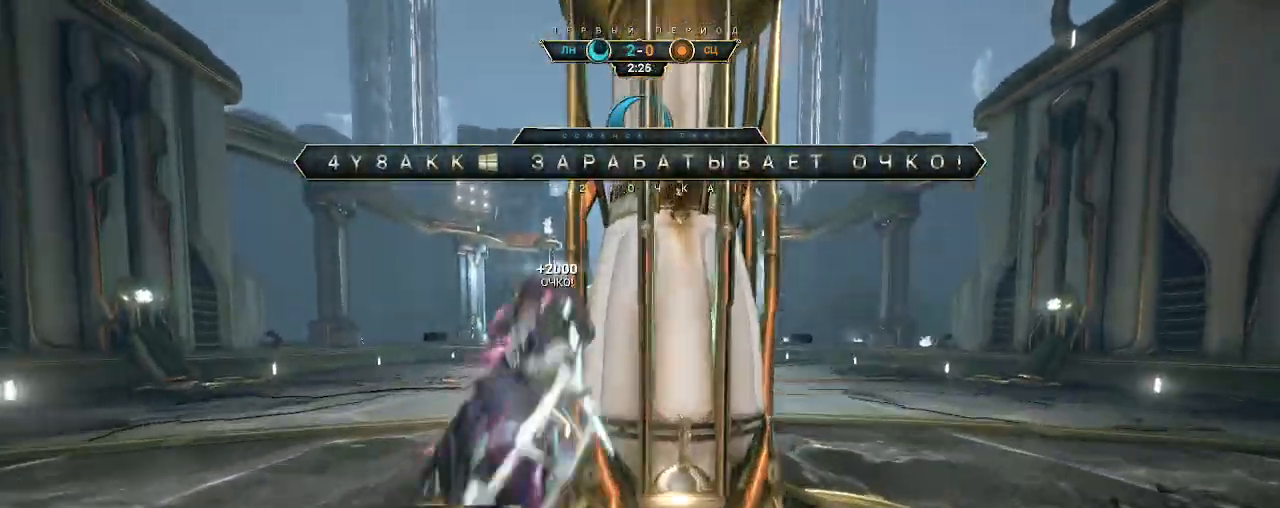
{"keys": ["a", "s"], "mouse": [], "events": [[150, "a", "down"], [383, "w", "up"], [500, "s", "down"]]}
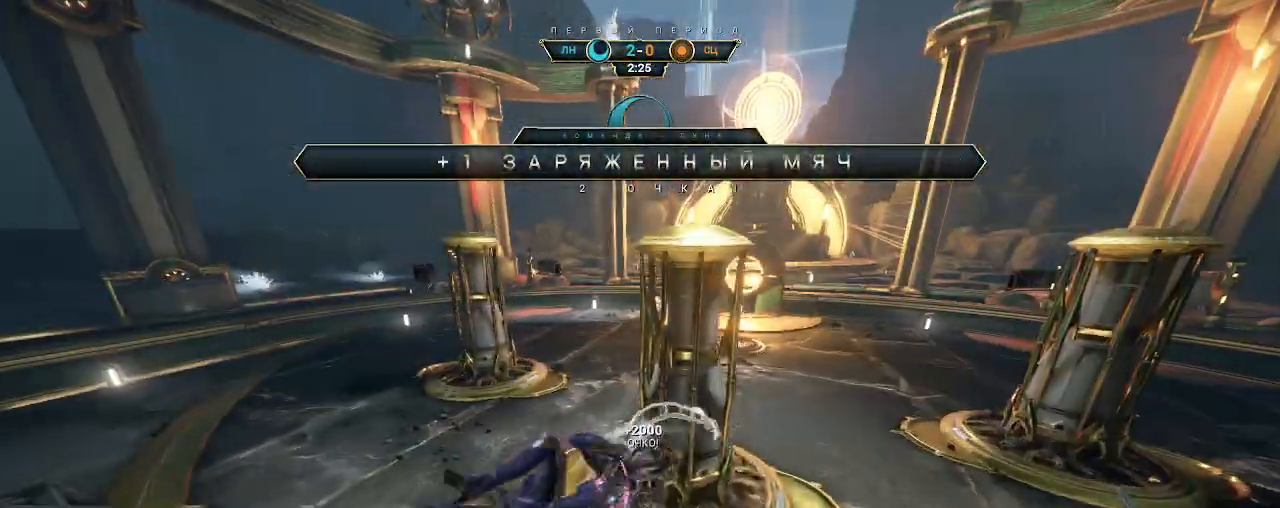
{"keys": ["s"], "mouse": [], "events": [[183, "ctrl", "down"], [300, "ctrl", "up"], [350, "a", "up"]]}
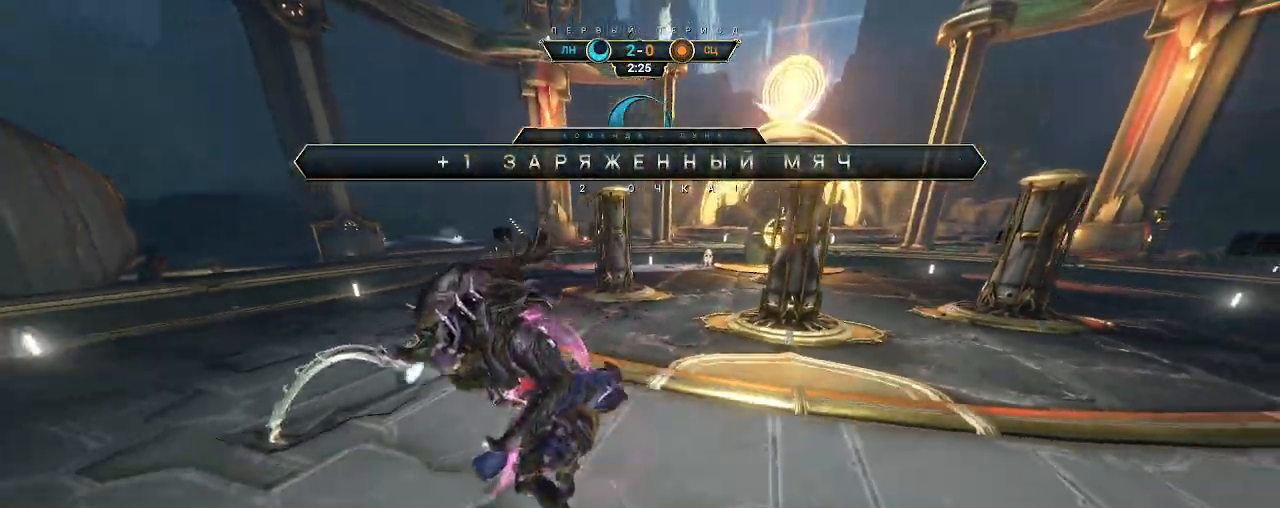
{"keys": [], "mouse": [], "events": [[117, "s", "up"]]}
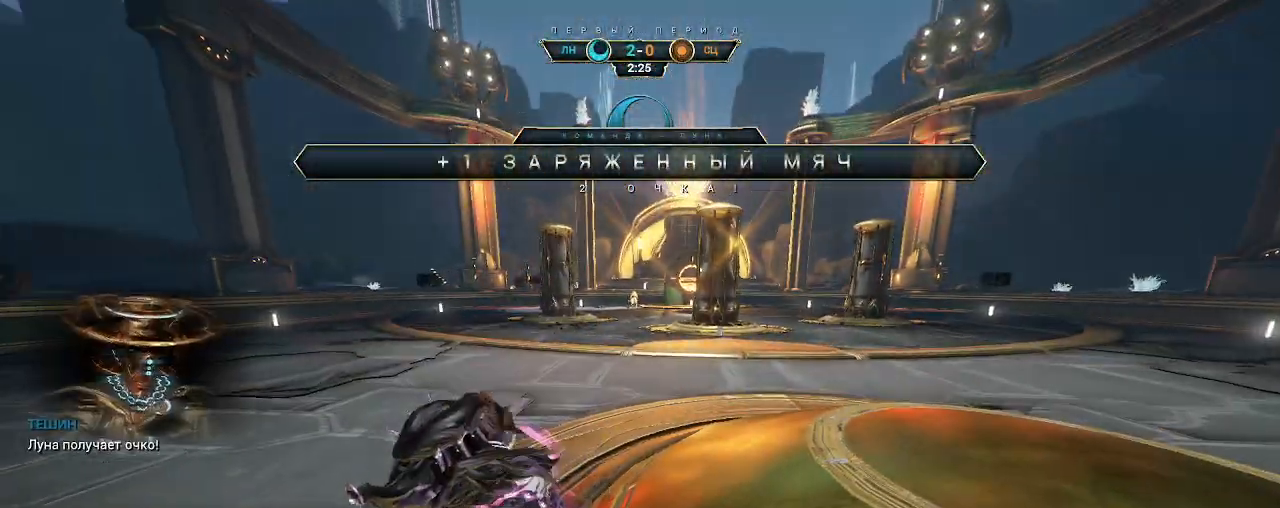
{"keys": [], "mouse": [], "events": []}
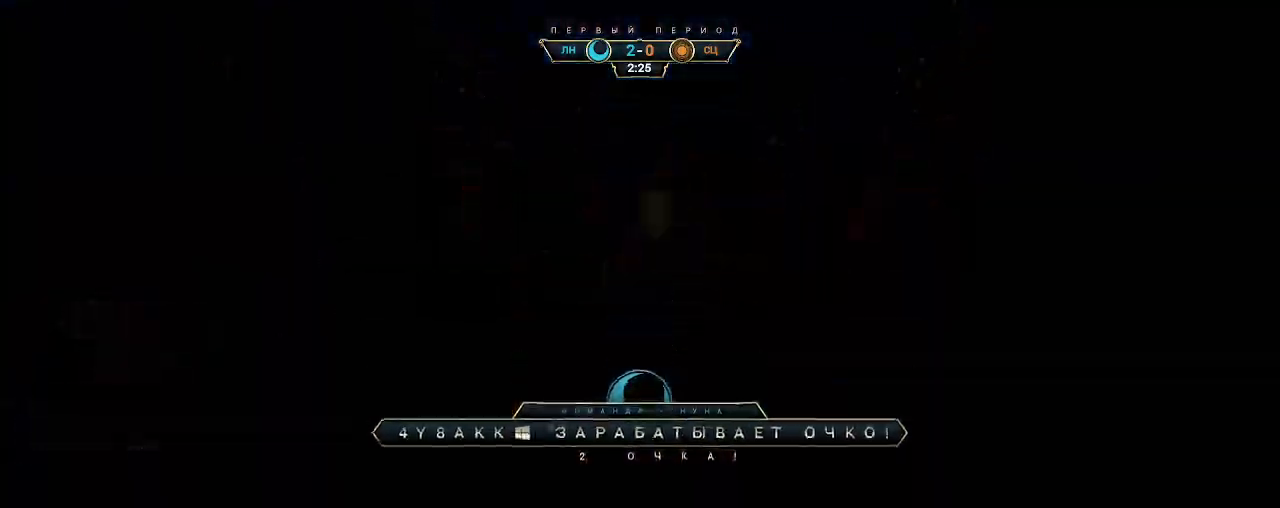
{"keys": [], "mouse": [], "events": []}
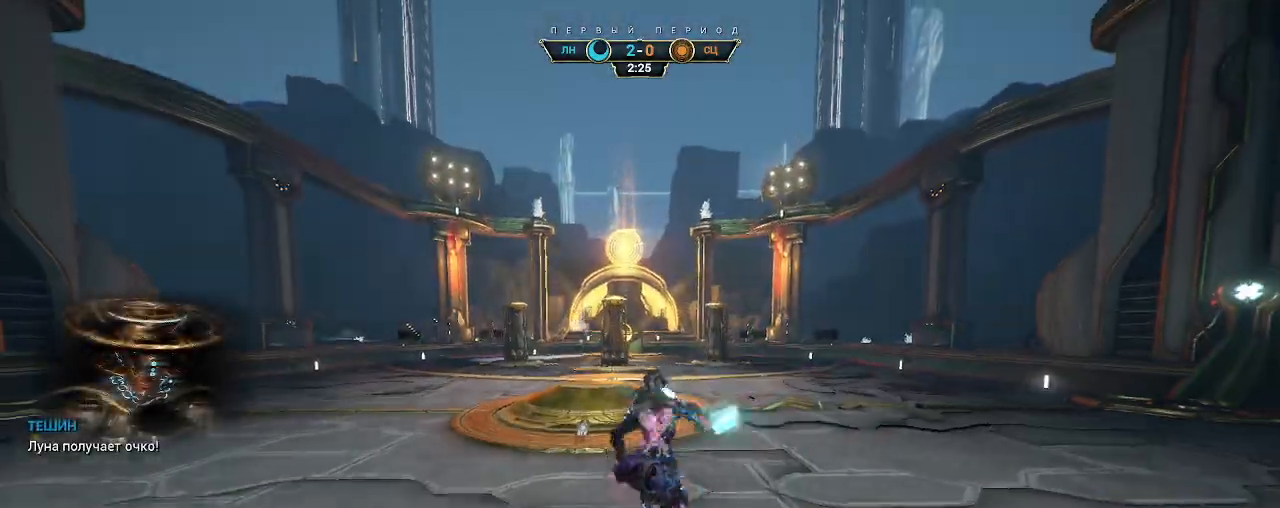
{"keys": [], "mouse": [], "events": []}
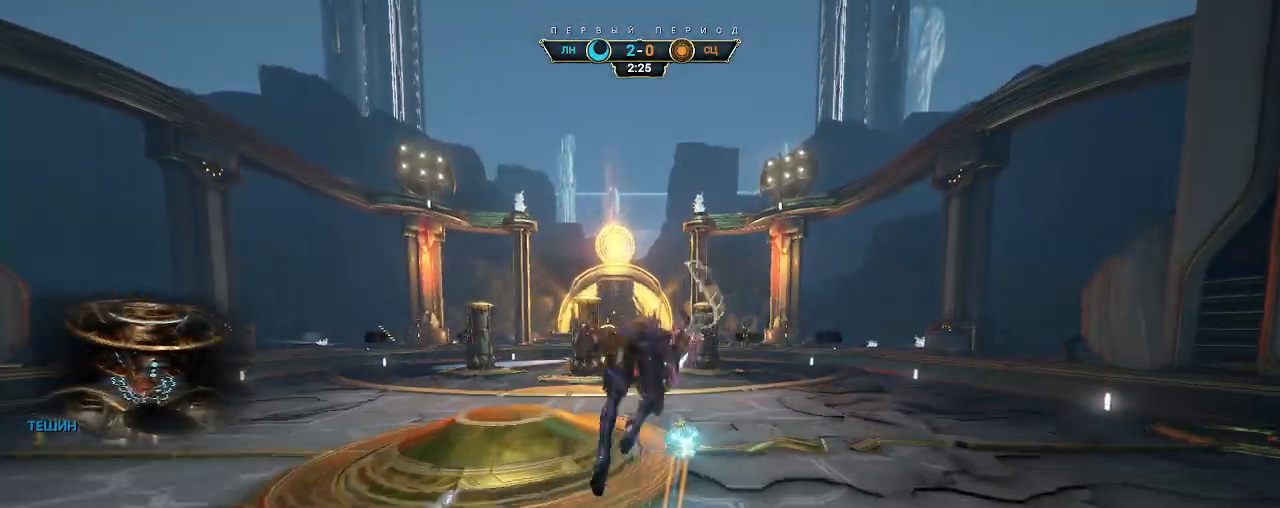
{"keys": [], "mouse": [], "events": []}
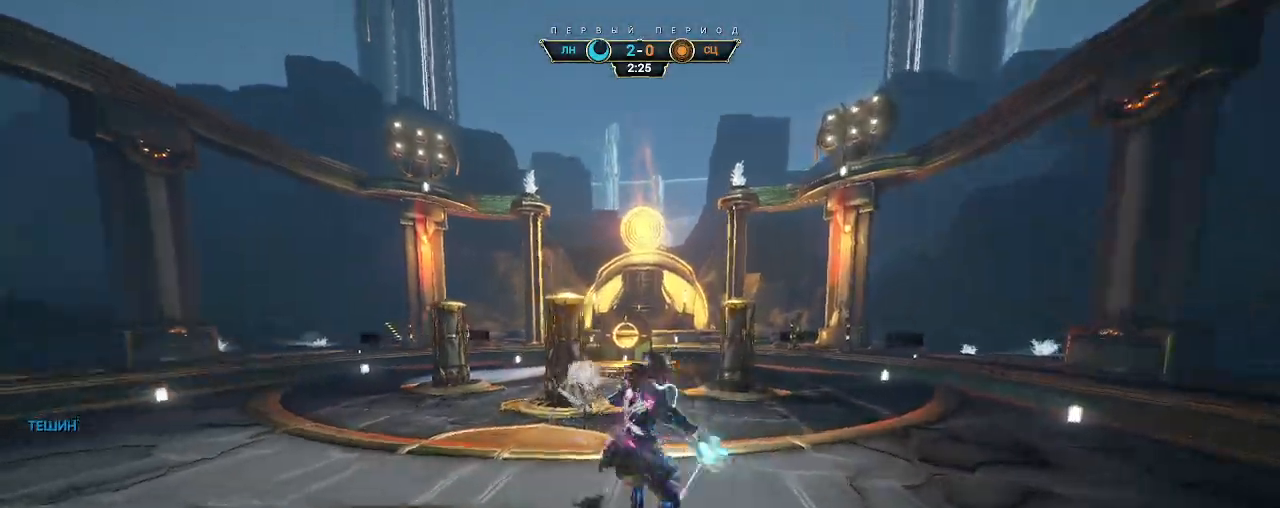
{"keys": [], "mouse": [], "events": []}
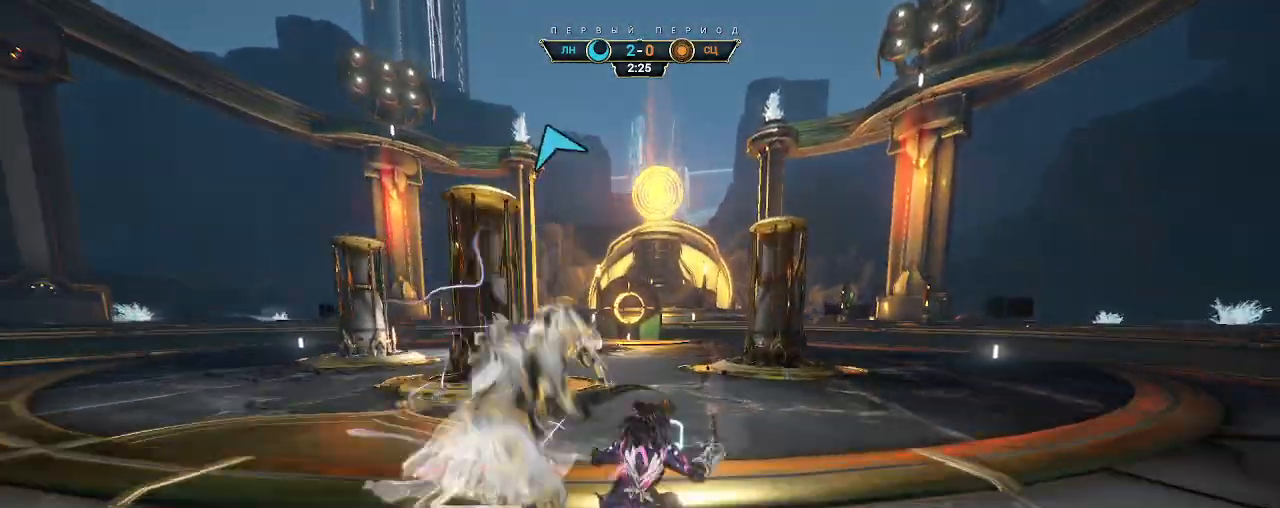
{"keys": [], "mouse": [], "events": []}
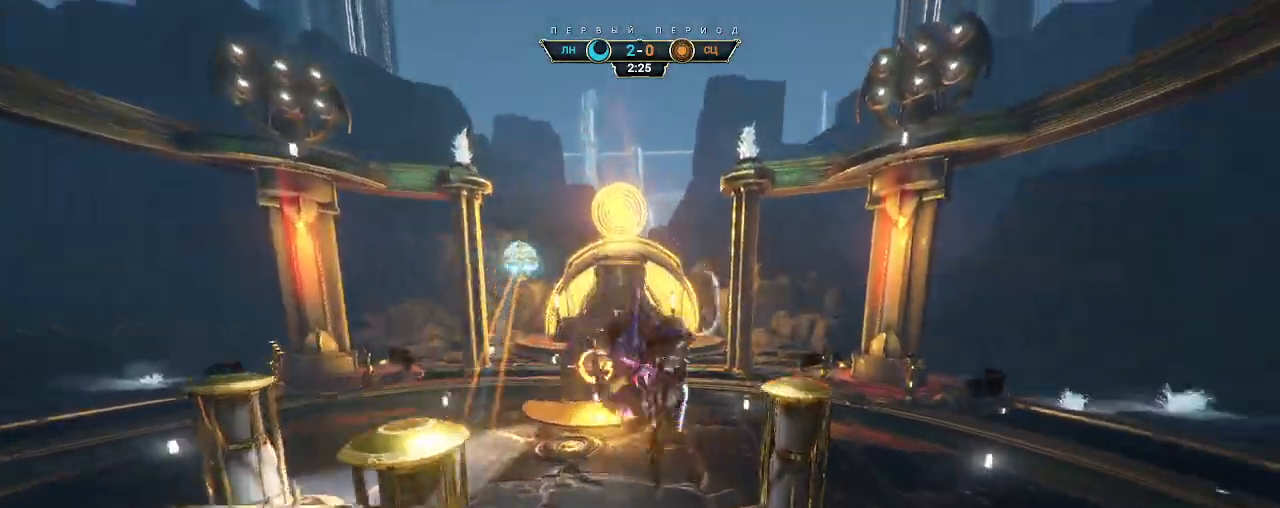
{"keys": [], "mouse": [], "events": []}
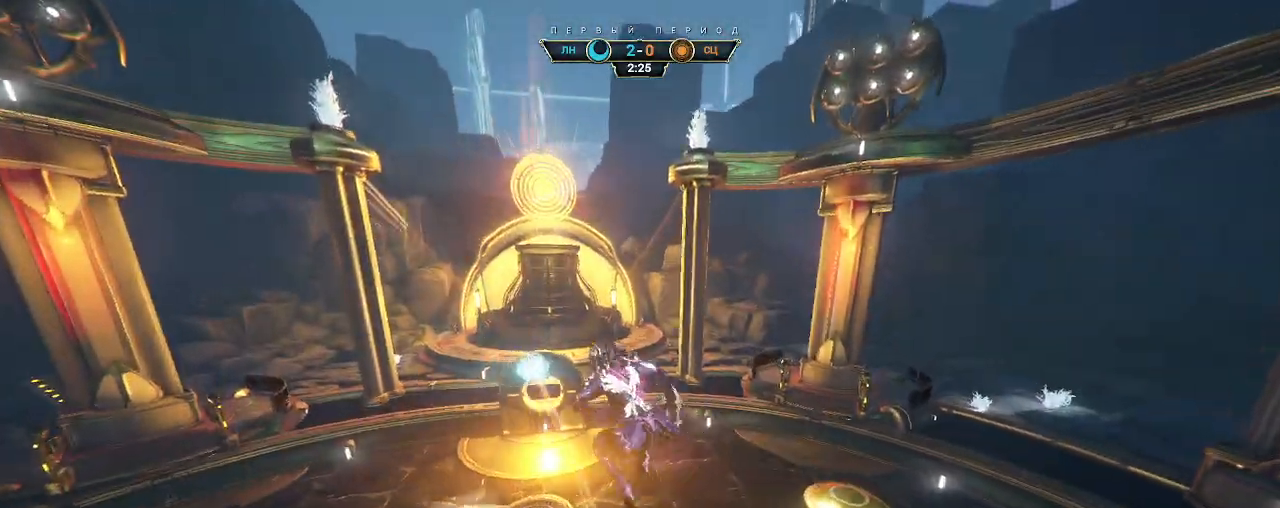
{"keys": [], "mouse": [], "events": []}
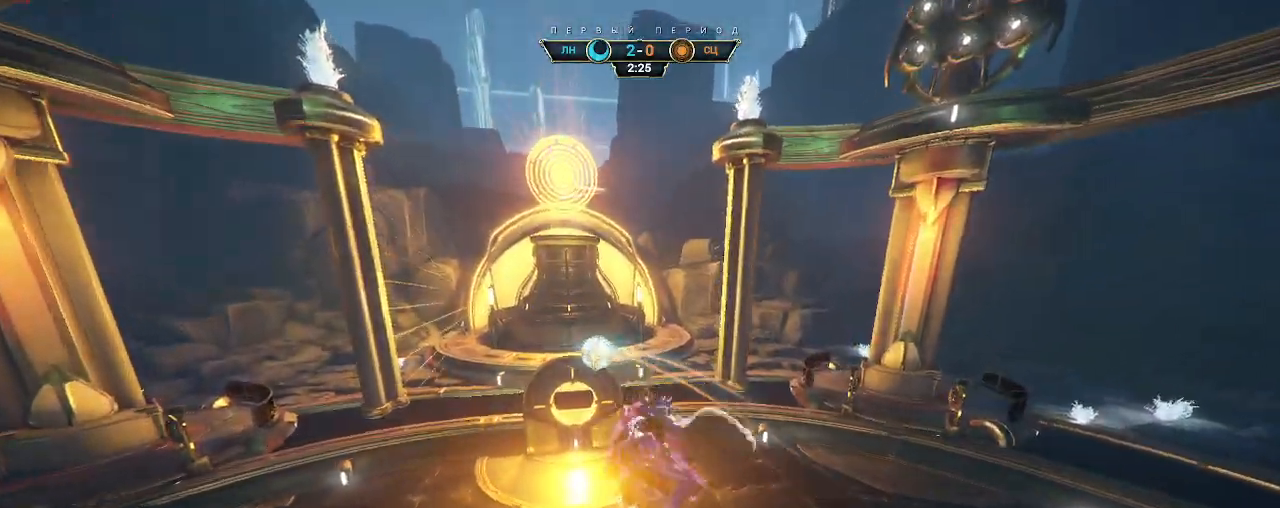
{"keys": [], "mouse": [], "events": []}